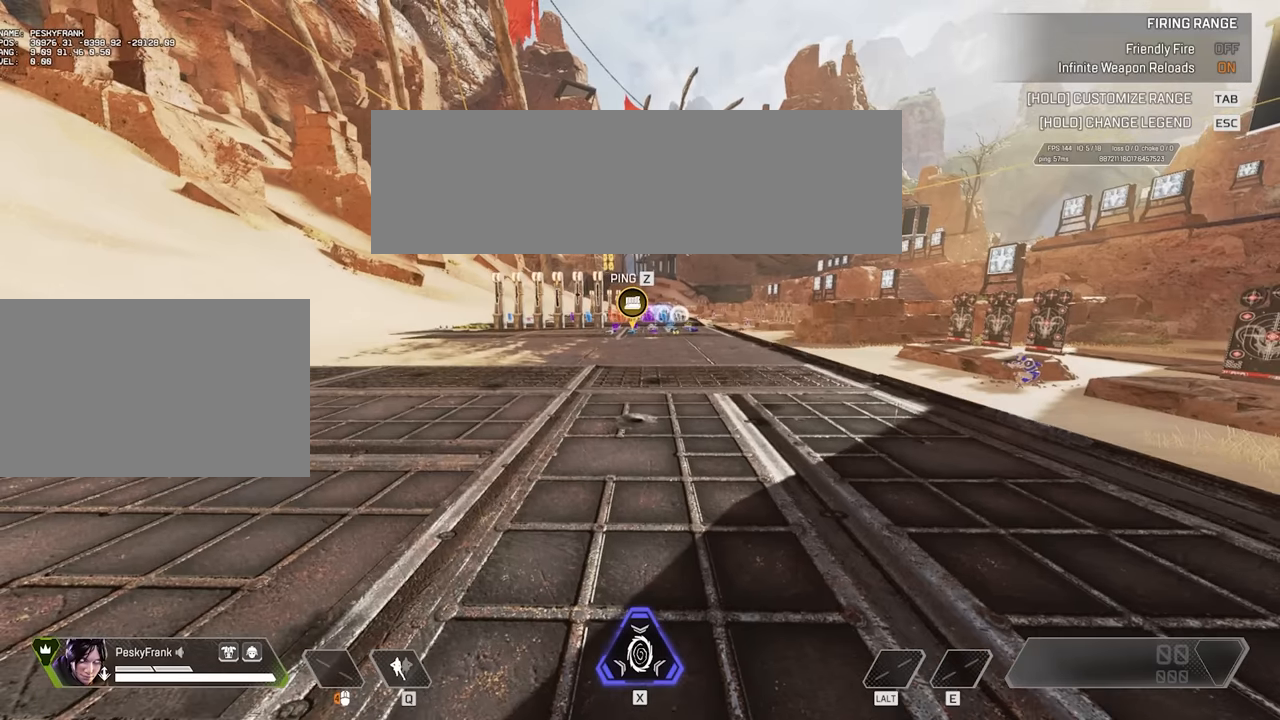
Gameplay with keyboard and mouse; each line is a JSON object with the keys and mouse buttons held at the frame after it. "events" lists presses ("down") and releases ("up") of "1", "2", "3", "4", "5", "a", "alt", "c", "caps_lock", "ctrl", "d", "e", "f", "g", "q", "r", "s", "shift", "space", "t", "tab", "v", "w", "x", "z", "mouse_left", "mouse_wheel" and "mouse_right" between this image and that frame as [ms after this image, input, new state], when the widget could be followed in between. "mouse_left", "mouse_wheel", "mouse_right" = the "left", "wheel", "right" buttons of the "mouse" list. No other keys are recorded. "wheel" means that the mouse wheel is clicked or scrolled. Not read: mouse_move.
{"keys": ["w"], "mouse": [], "events": []}
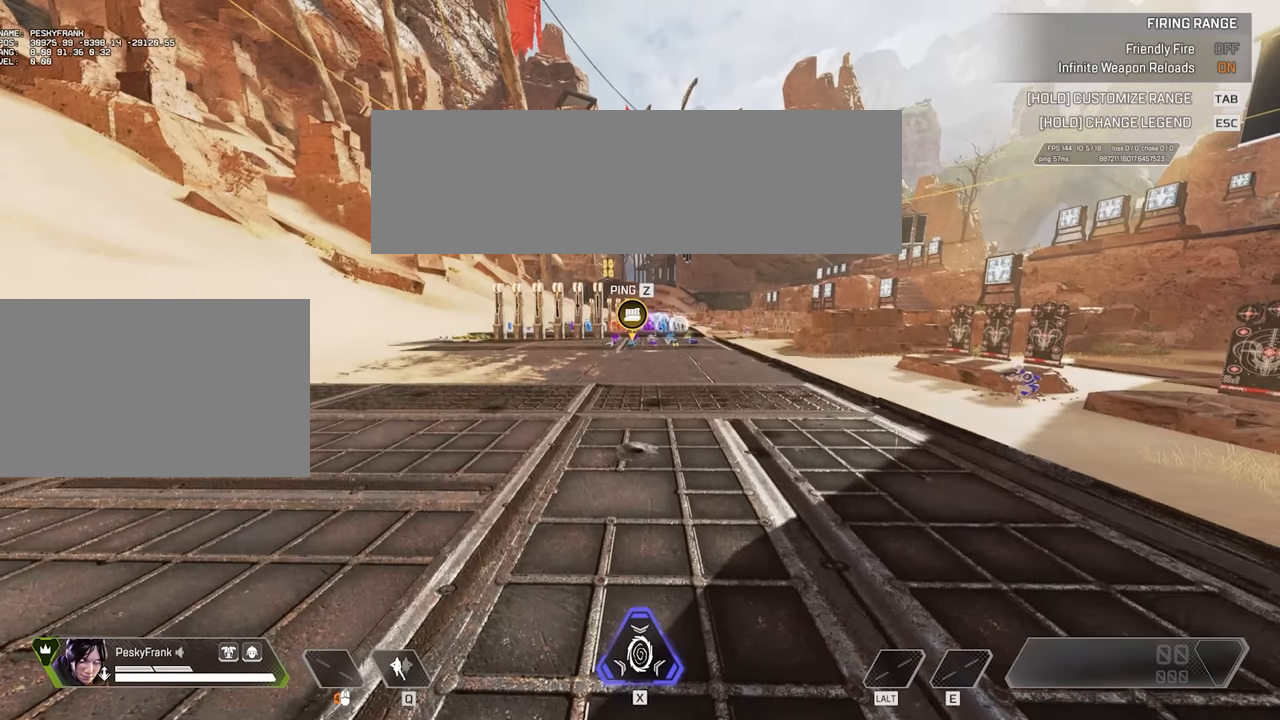
{"keys": ["w"], "mouse": [], "events": []}
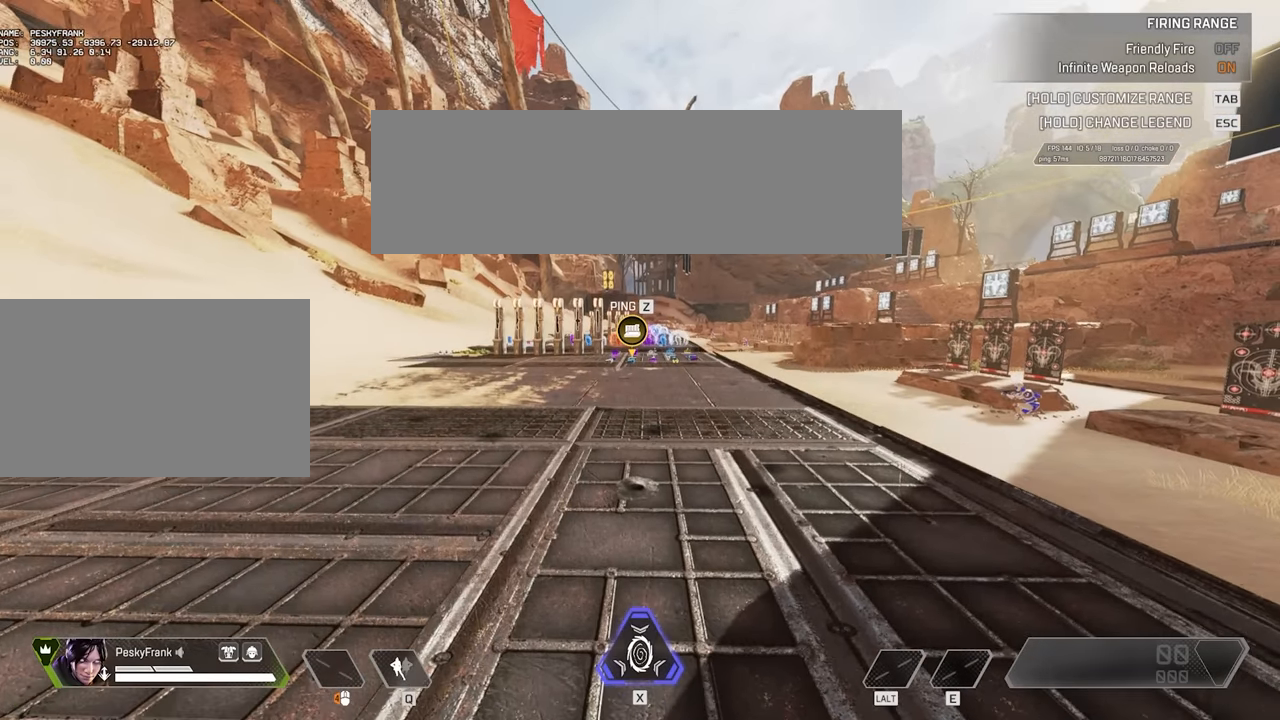
{"keys": ["w"], "mouse": [], "events": []}
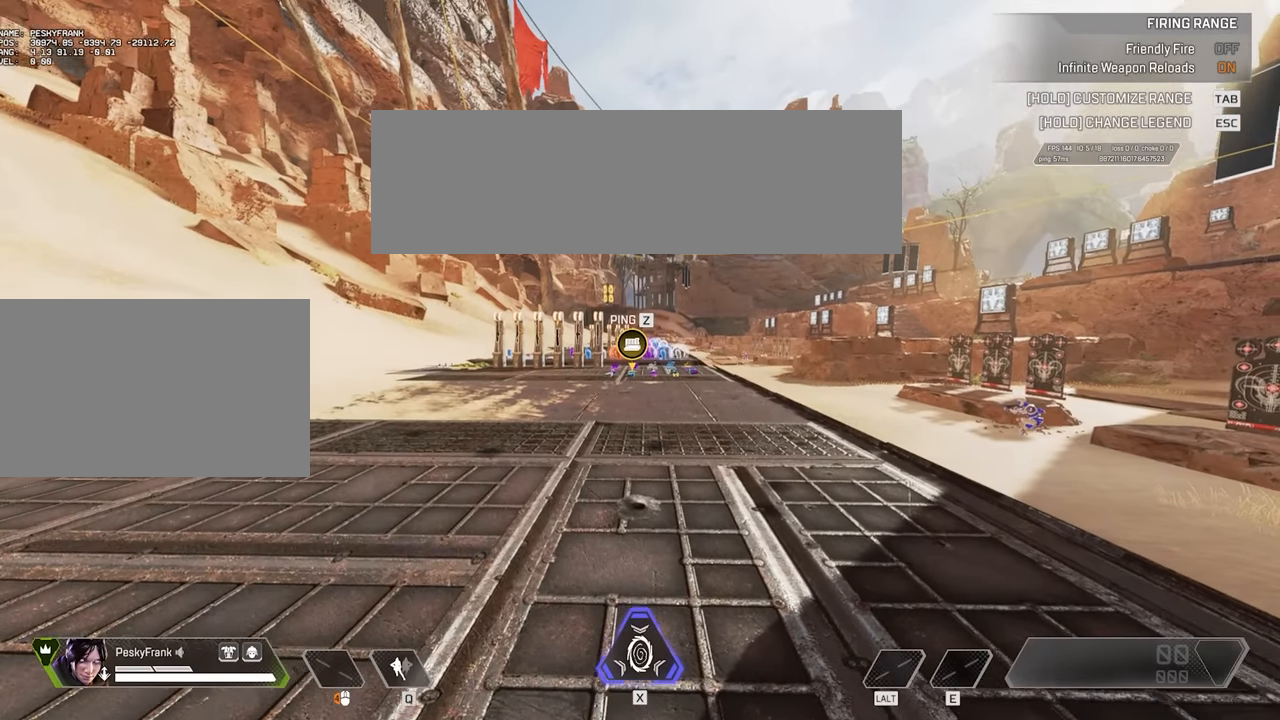
{"keys": ["a", "space", "v", "w"], "mouse": [], "events": [[483, "a", "down"], [483, "space", "down"], [483, "v", "down"]]}
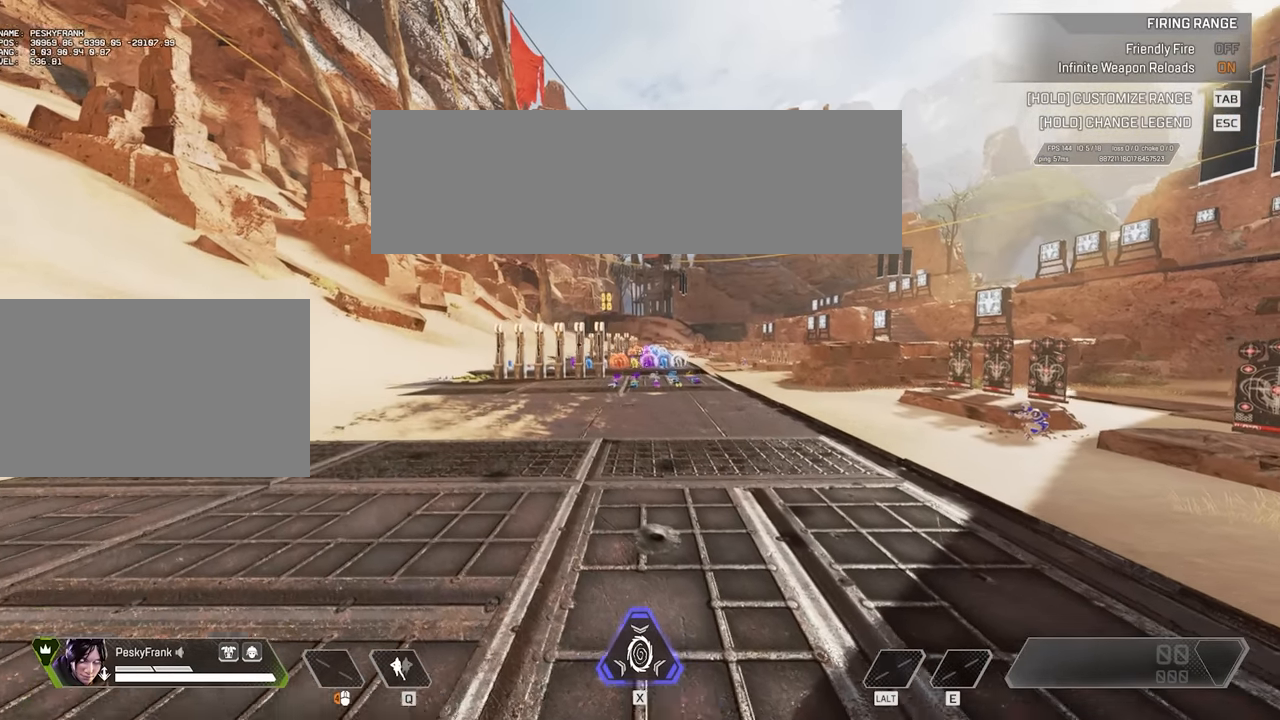
{"keys": ["a", "space", "v", "w"], "mouse": [], "events": []}
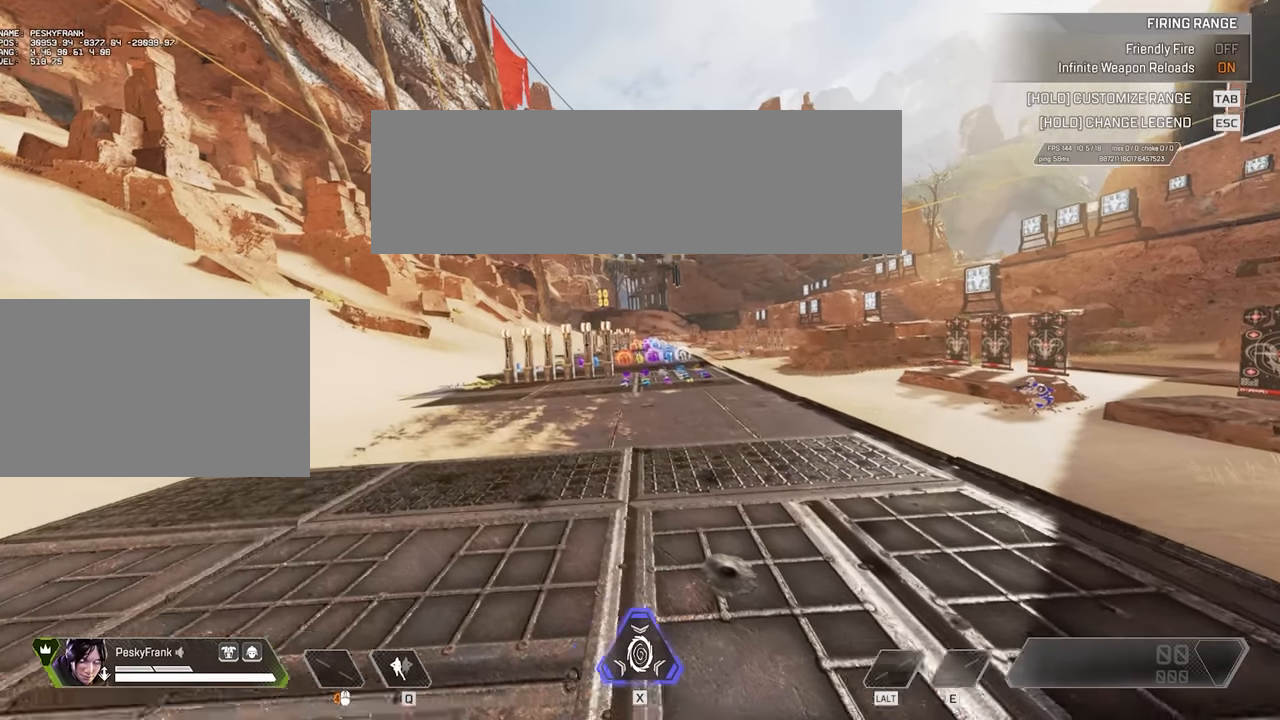
{"keys": ["a", "space", "v", "w"], "mouse": [], "events": []}
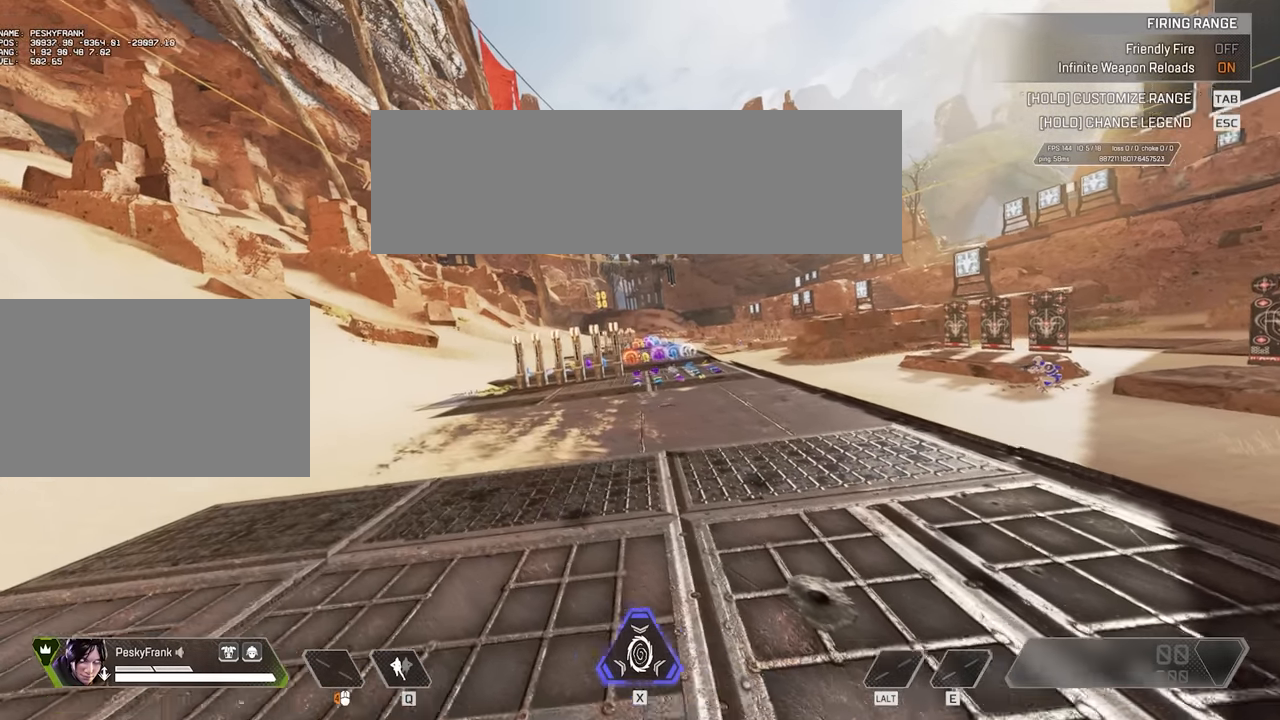
{"keys": ["a", "space", "v", "w"], "mouse": [], "events": []}